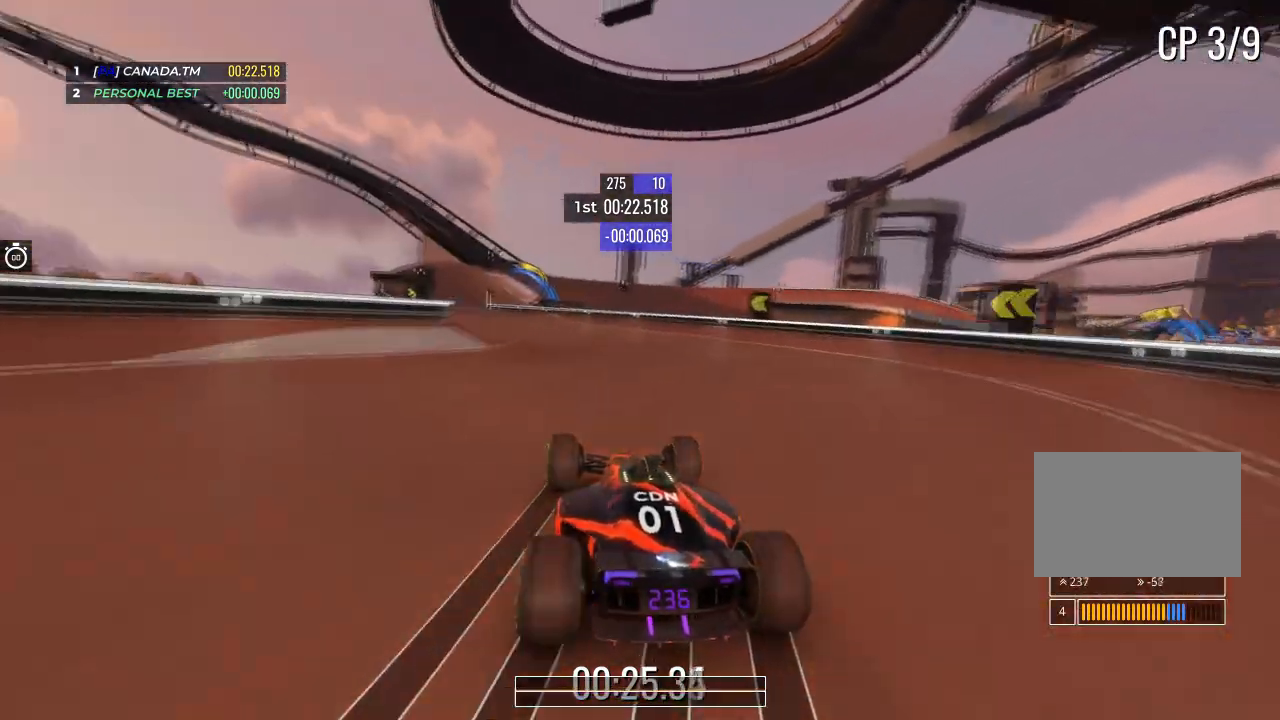
Gameplay with keyboard; each line is a JSON object with the keys held at the frame after it. "events" lists presses ("down") and releases ("up") of "down", "left", "right" and "up" between this image and that frame as [ms after this image, input, new state], when the widget could be followed in between. No other keys are recorded. Mouse input is not recorded.
{"keys": ["left", "up"], "events": [[67, "left", "down"], [167, "left", "up"], [434, "left", "down"]]}
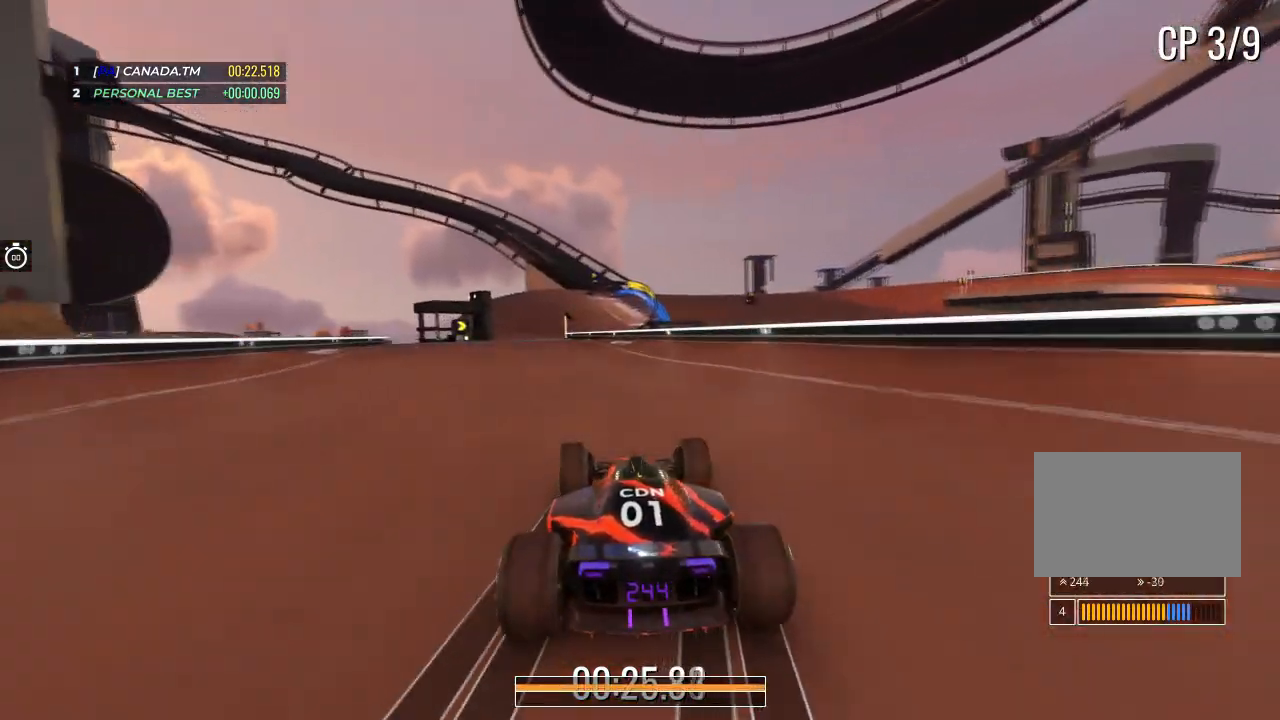
{"keys": ["up"], "events": [[333, "left", "up"]]}
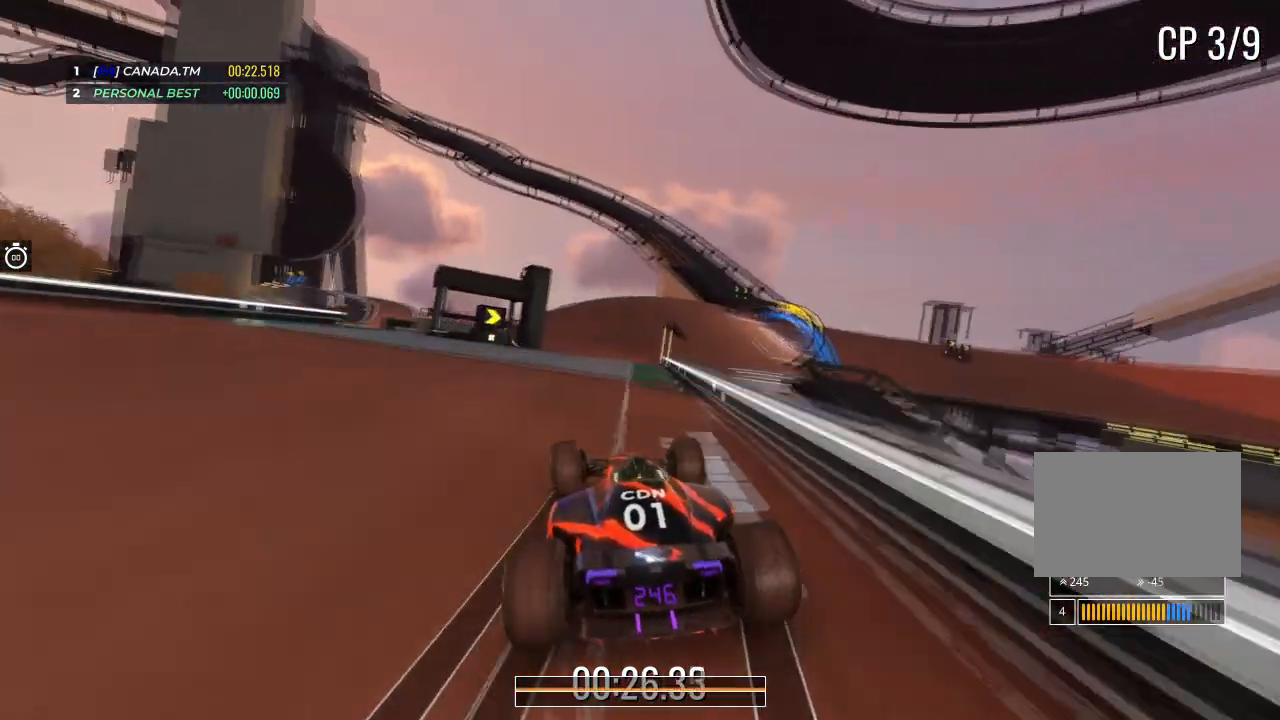
{"keys": ["right", "up"], "events": [[134, "right", "down"]]}
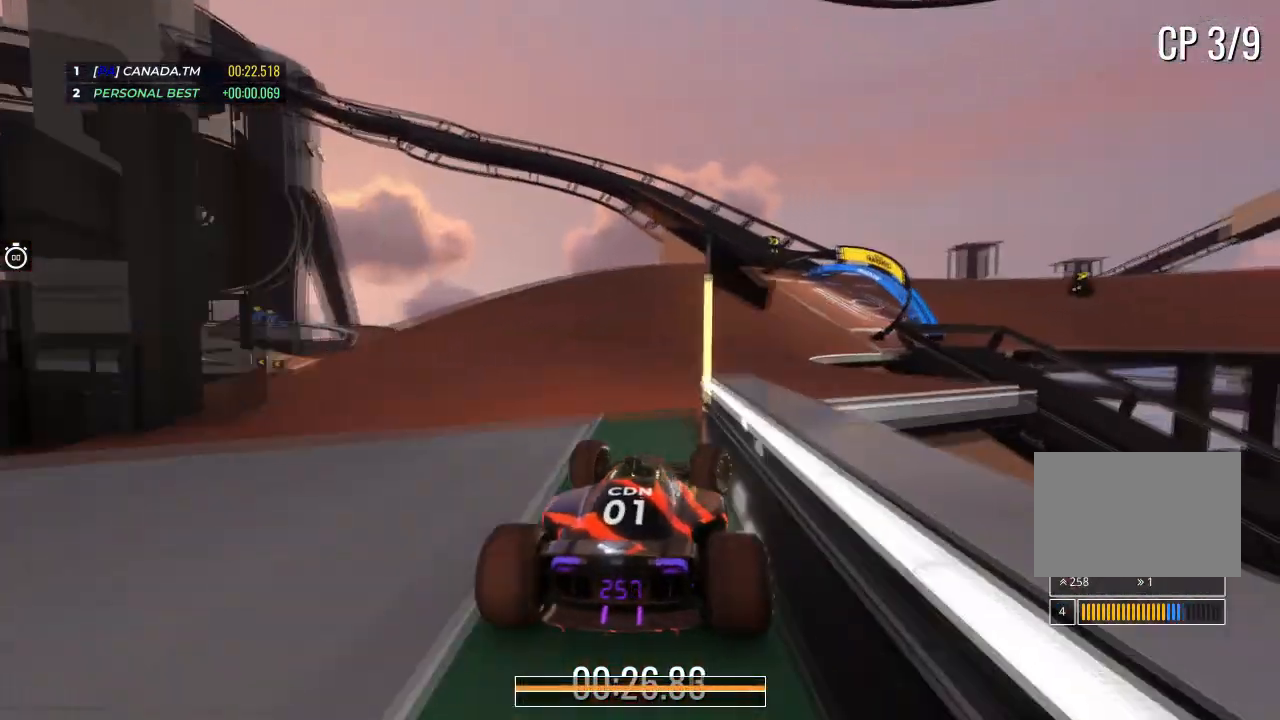
{"keys": ["right", "up"], "events": []}
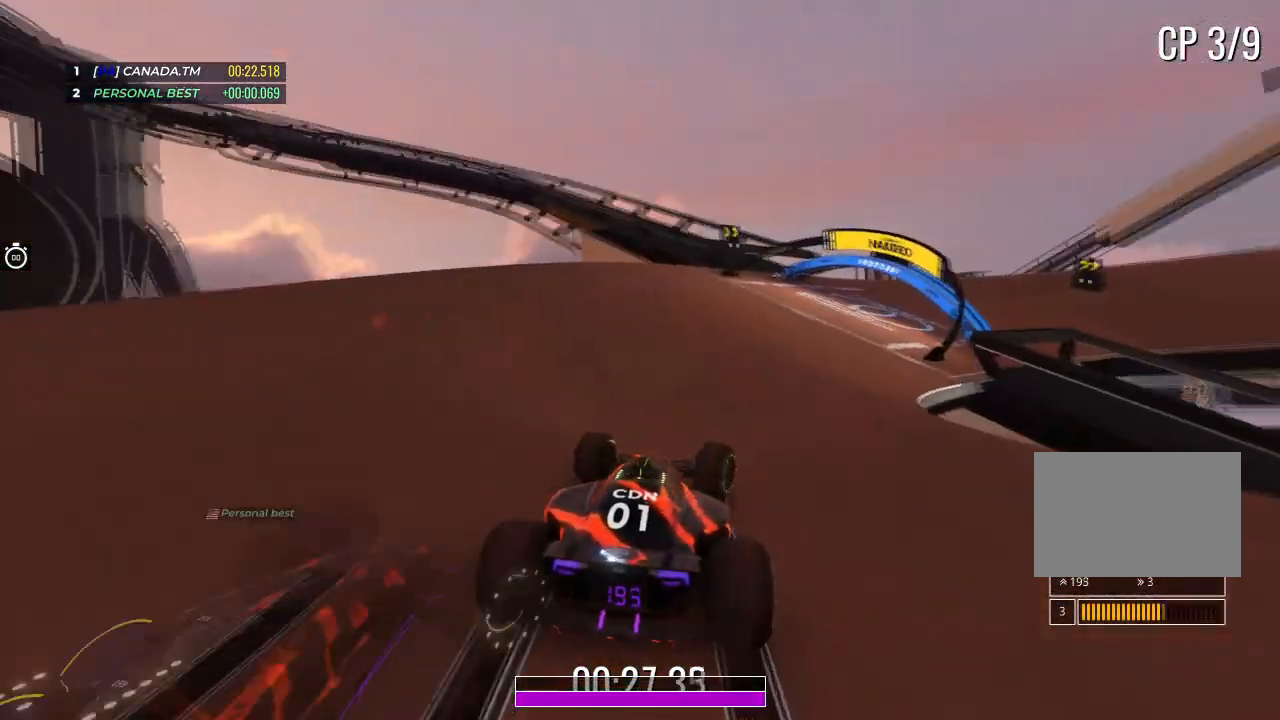
{"keys": [], "events": [[100, "right", "up"], [100, "up", "up"]]}
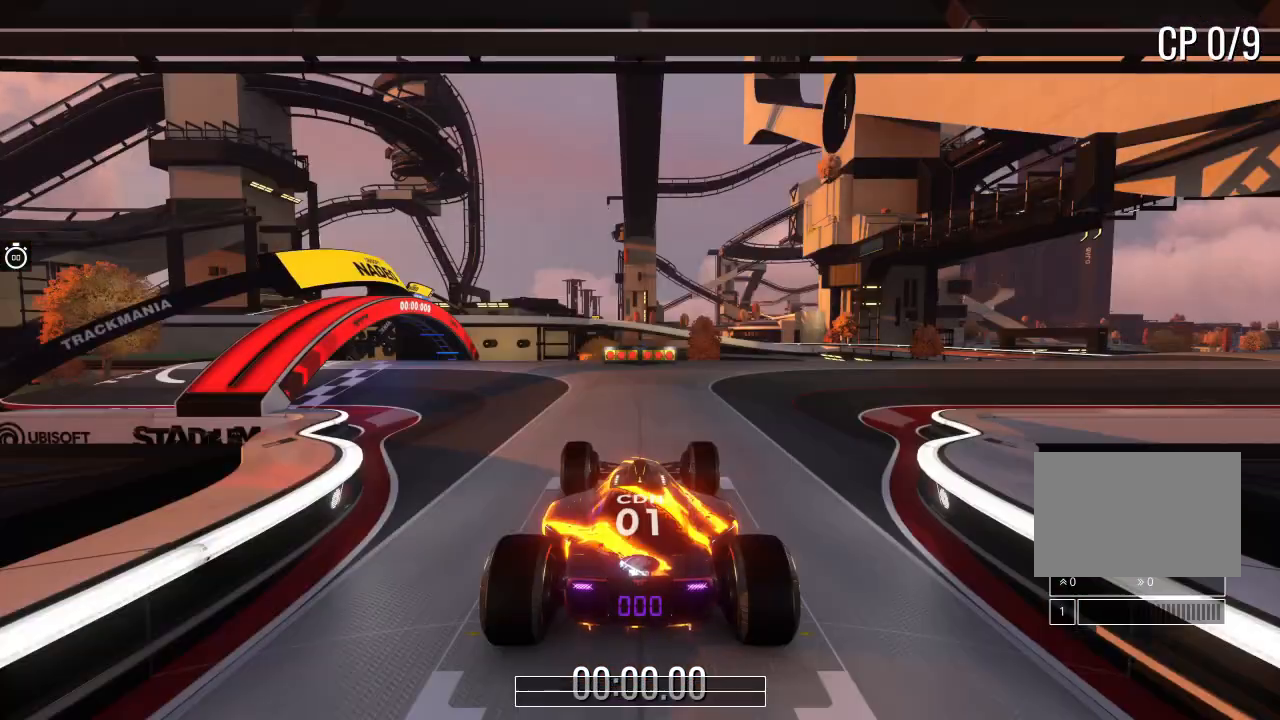
{"keys": [], "events": []}
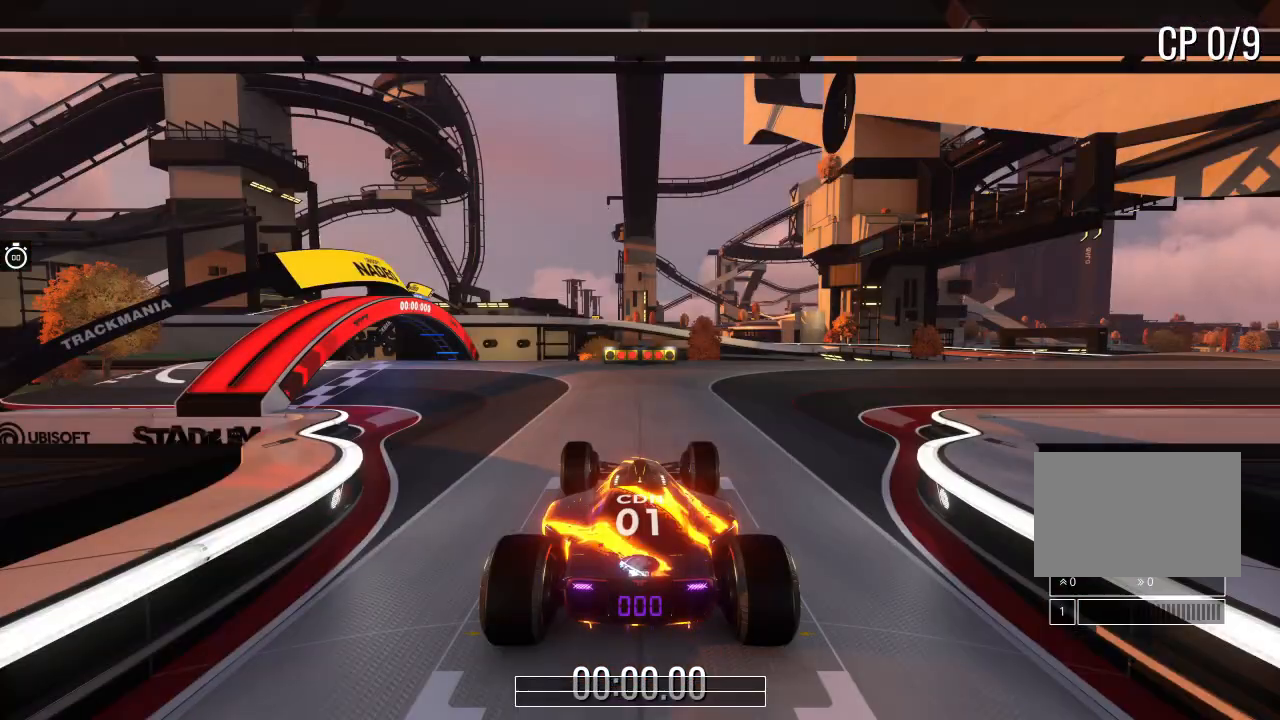
{"keys": [], "events": []}
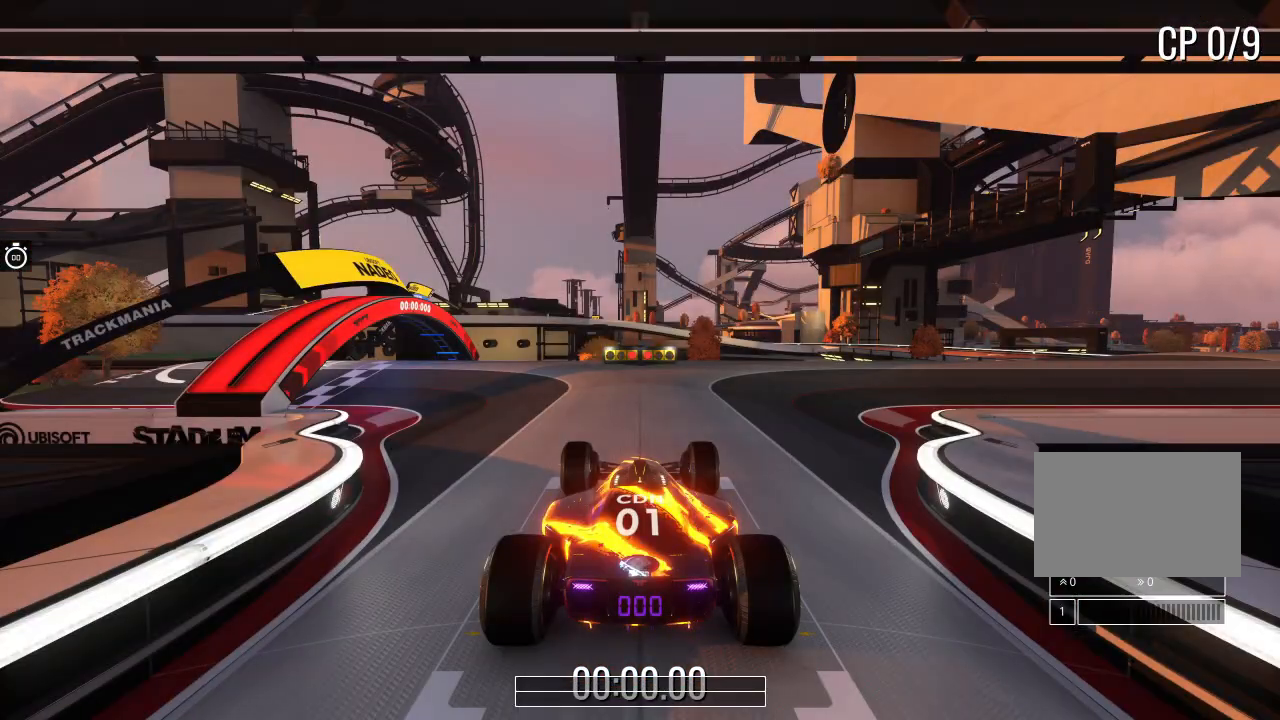
{"keys": ["right", "up"], "events": [[133, "up", "down"], [467, "right", "down"]]}
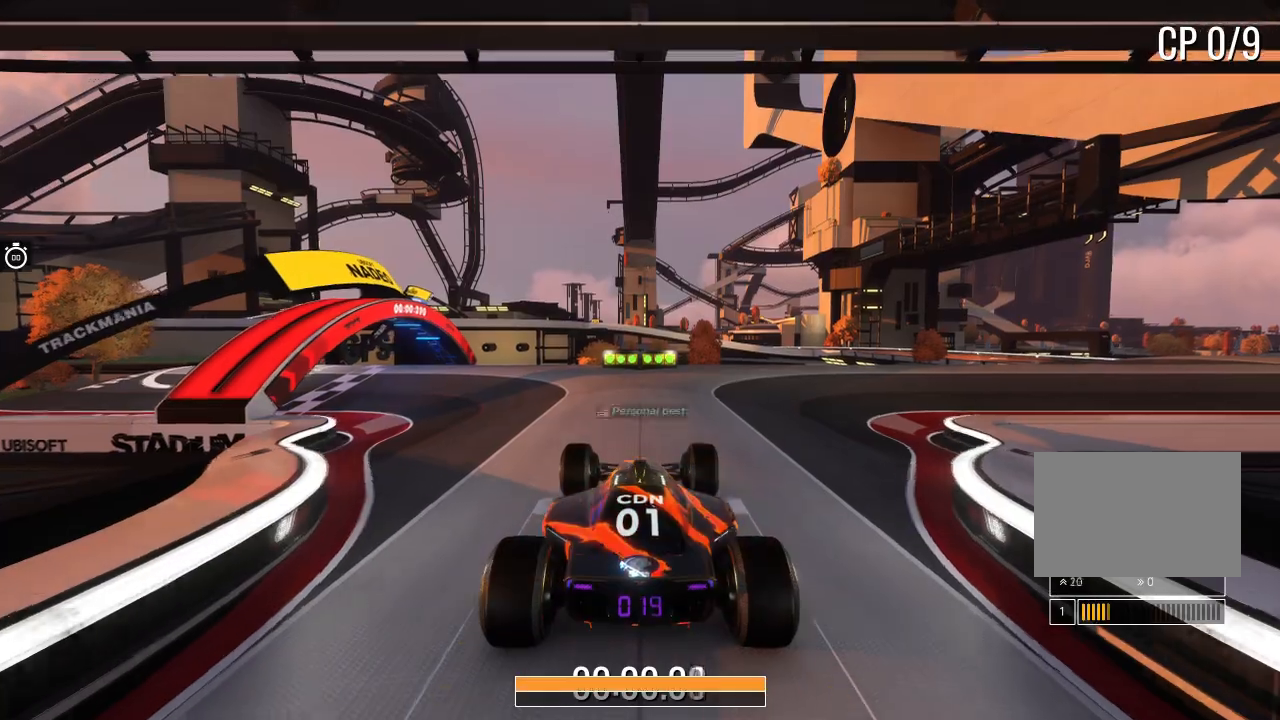
{"keys": ["right", "up"], "events": []}
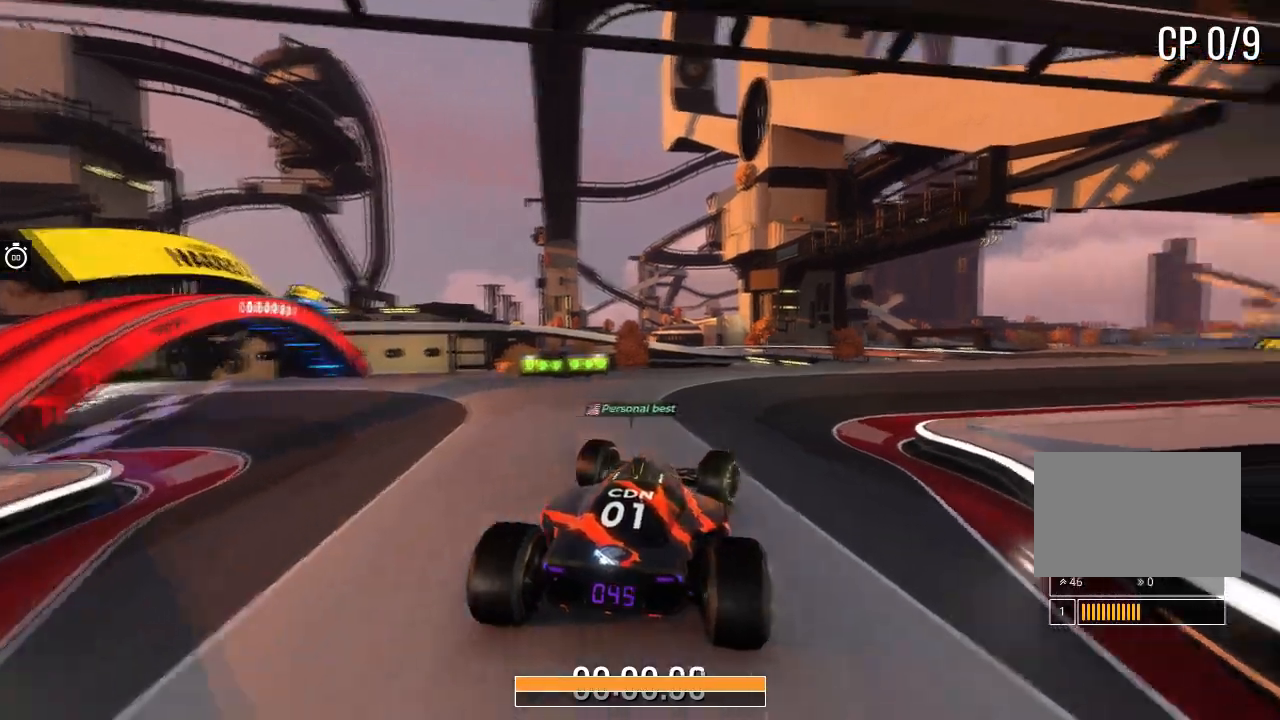
{"keys": ["right", "up"], "events": [[33, "right", "up"], [200, "right", "down"], [300, "right", "up"], [433, "right", "down"]]}
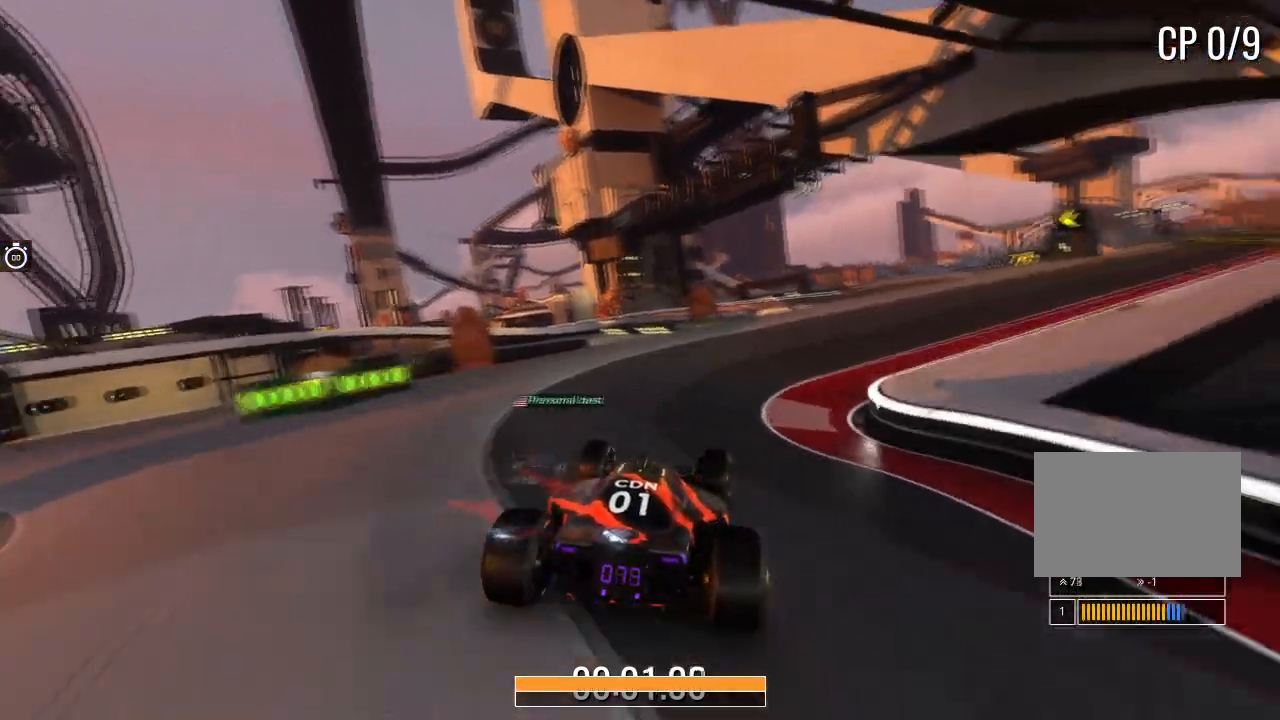
{"keys": ["up"], "events": [[67, "right", "up"], [200, "right", "down"], [334, "right", "up"]]}
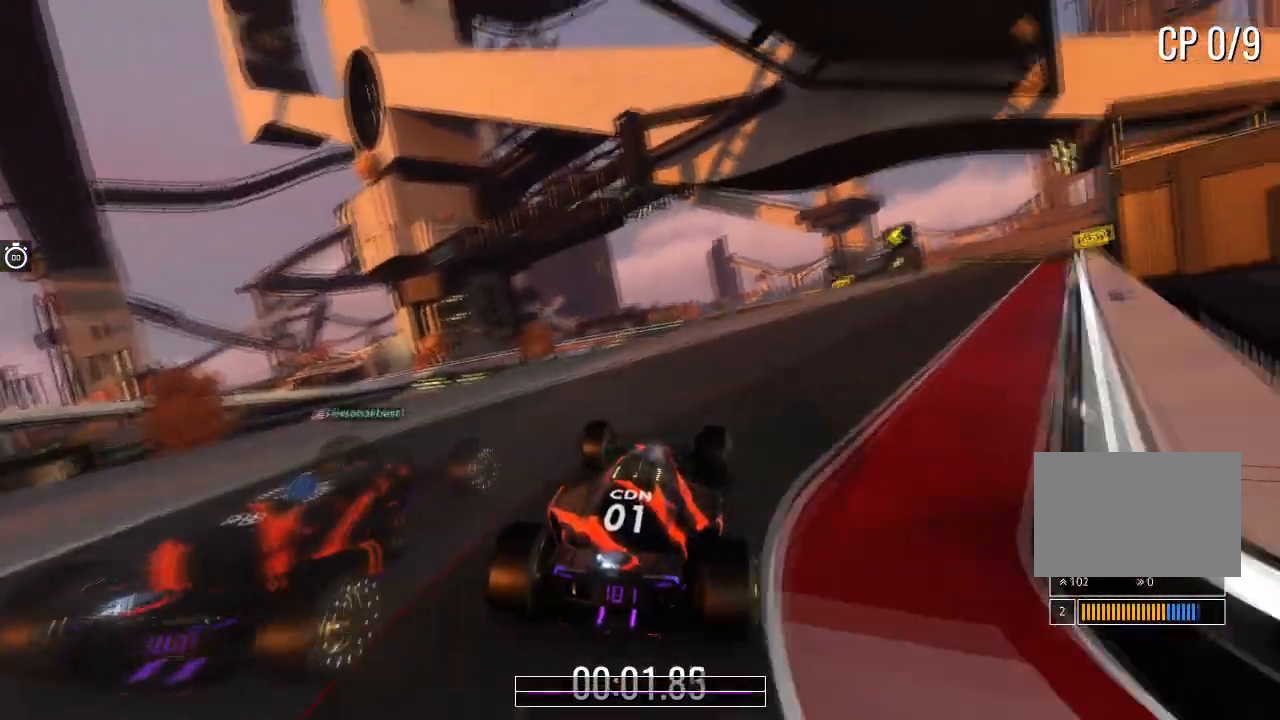
{"keys": ["up"], "events": [[133, "right", "down"], [233, "right", "up"]]}
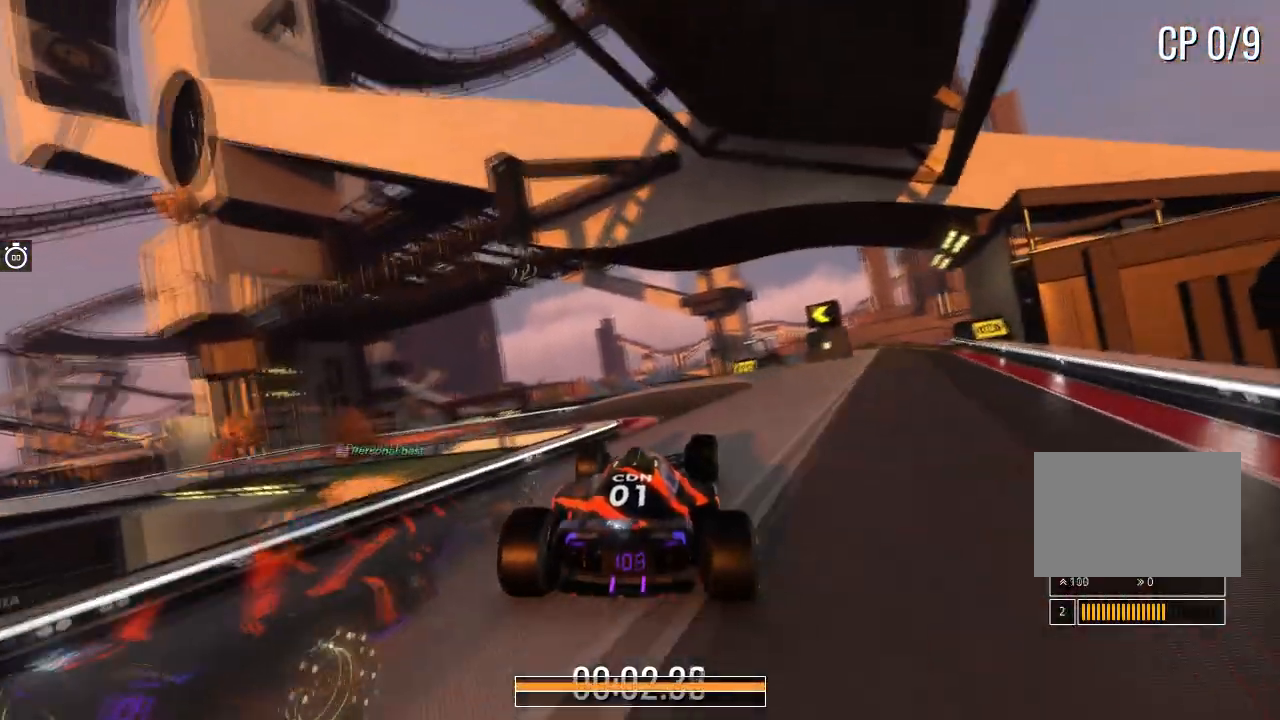
{"keys": ["up"], "events": [[334, "left", "down"], [434, "left", "up"]]}
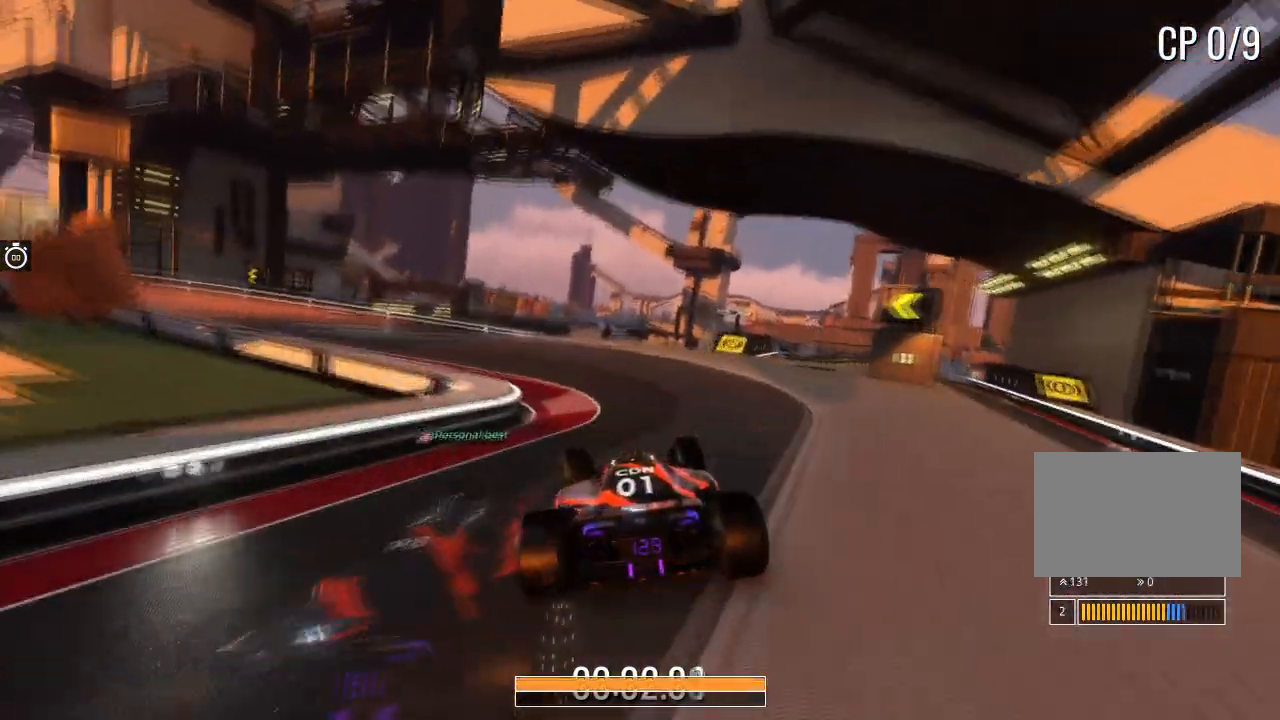
{"keys": ["up"], "events": [[33, "left", "down"], [433, "left", "up"]]}
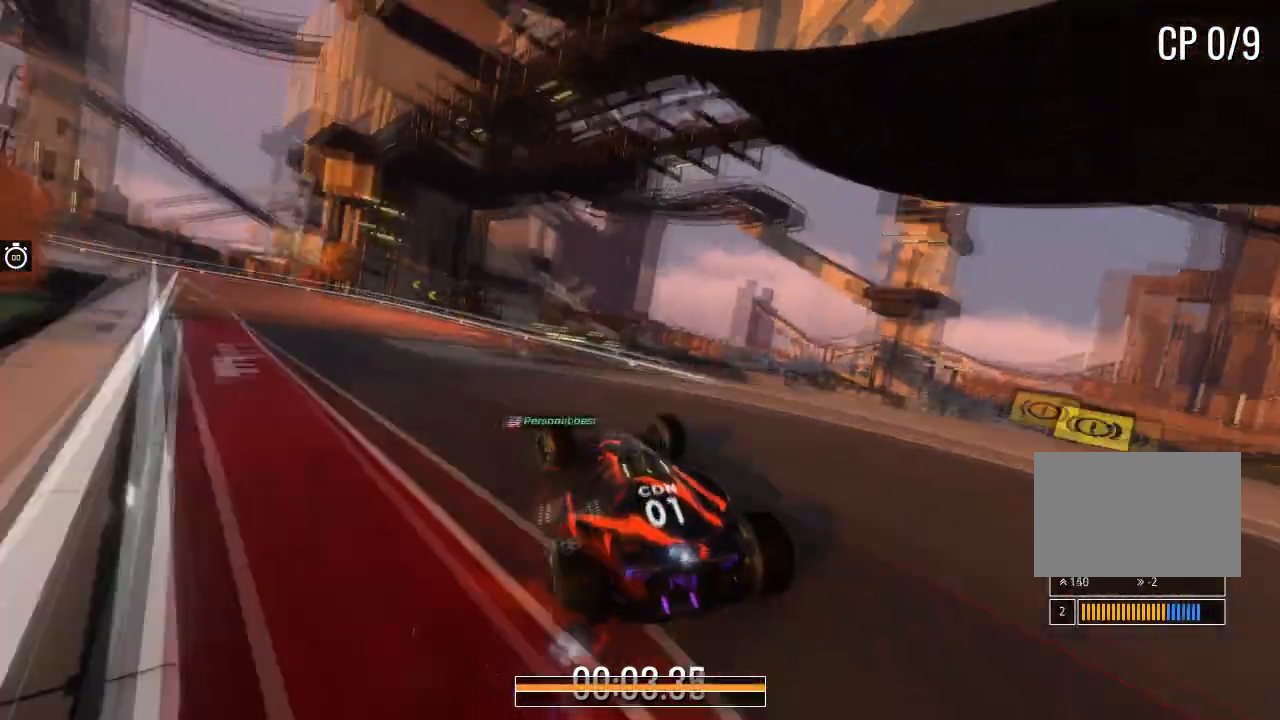
{"keys": ["left", "up"], "events": [[434, "left", "down"]]}
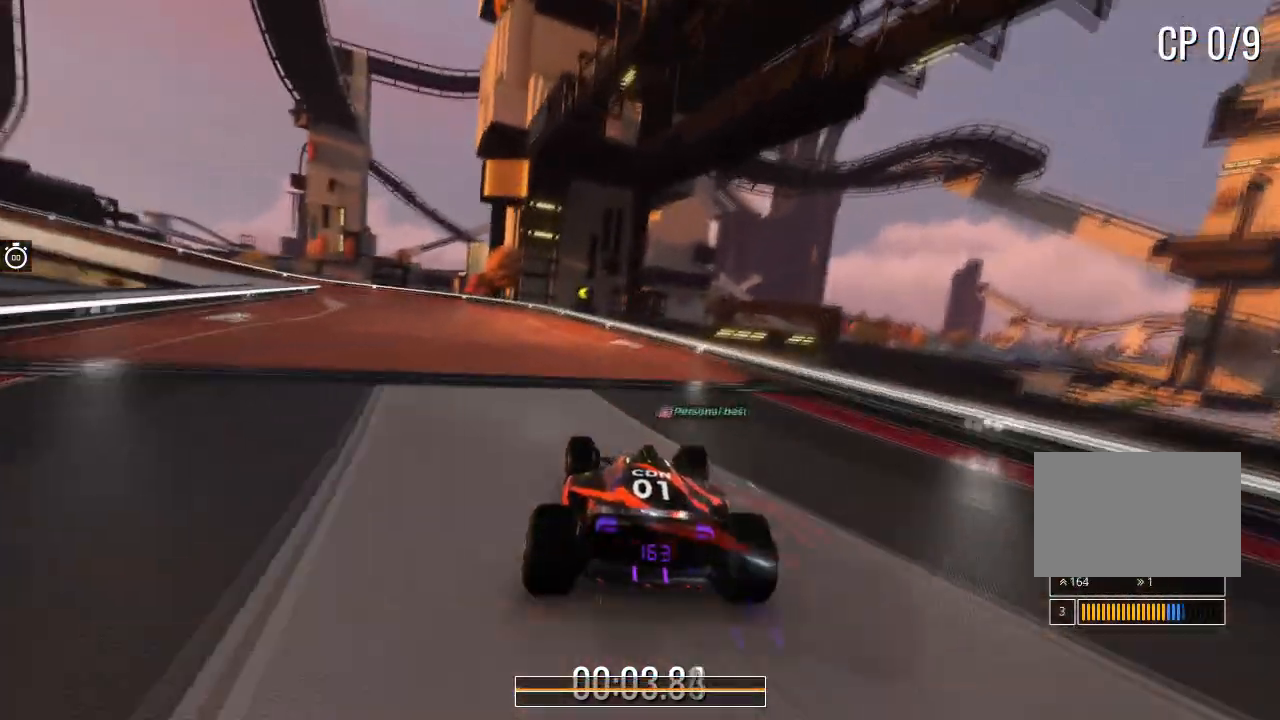
{"keys": ["left", "up"], "events": [[433, "left", "up"], [500, "left", "down"]]}
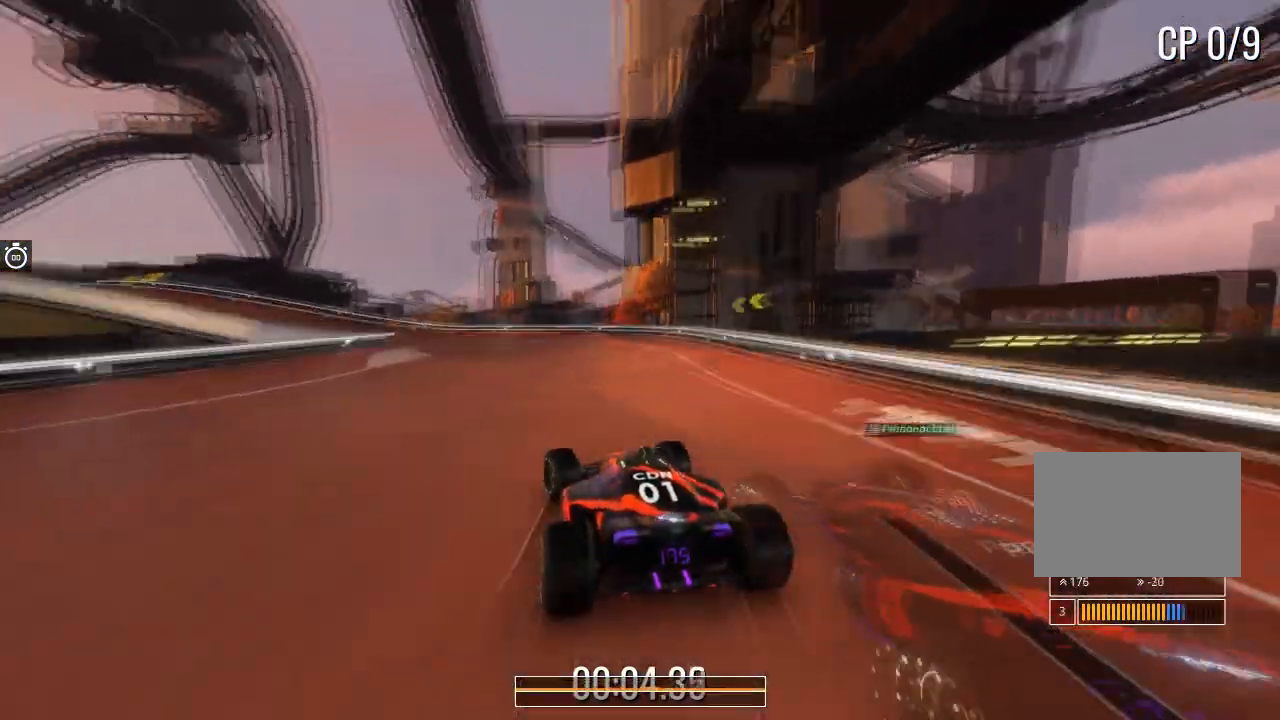
{"keys": ["up"], "events": [[434, "left", "up"]]}
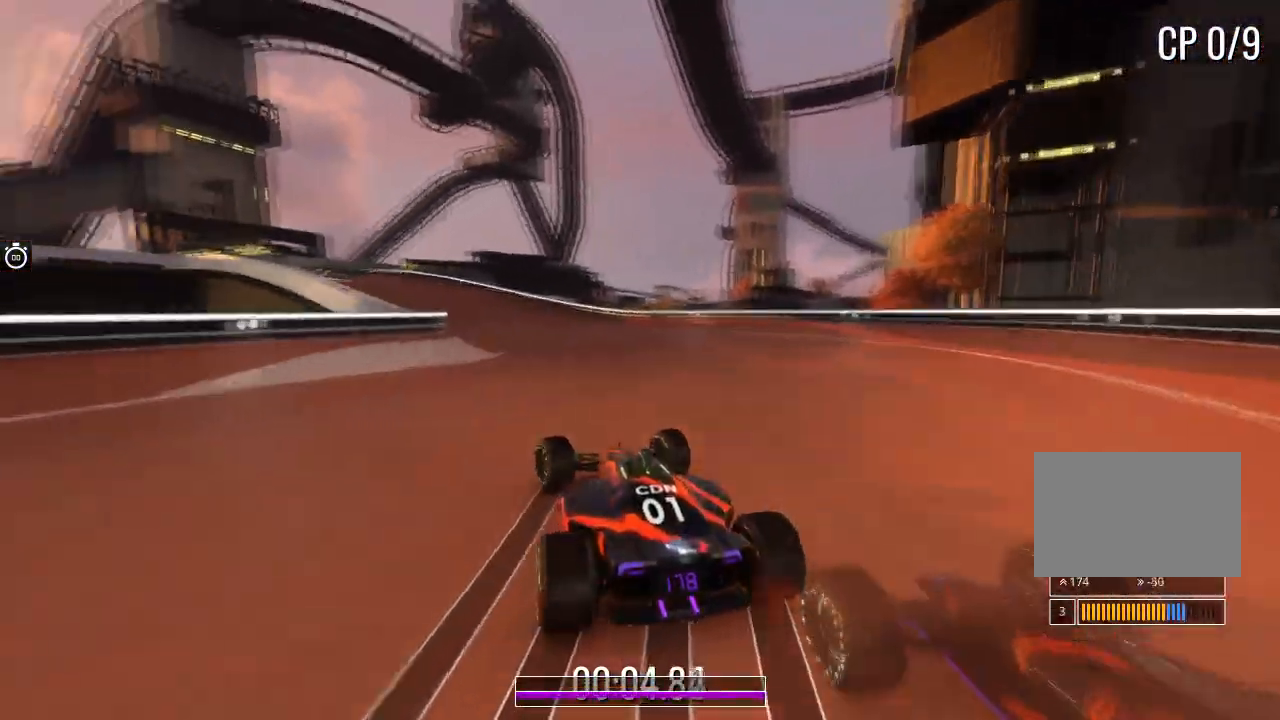
{"keys": ["up"], "events": [[33, "left", "down"], [200, "left", "up"], [333, "left", "down"], [500, "left", "up"]]}
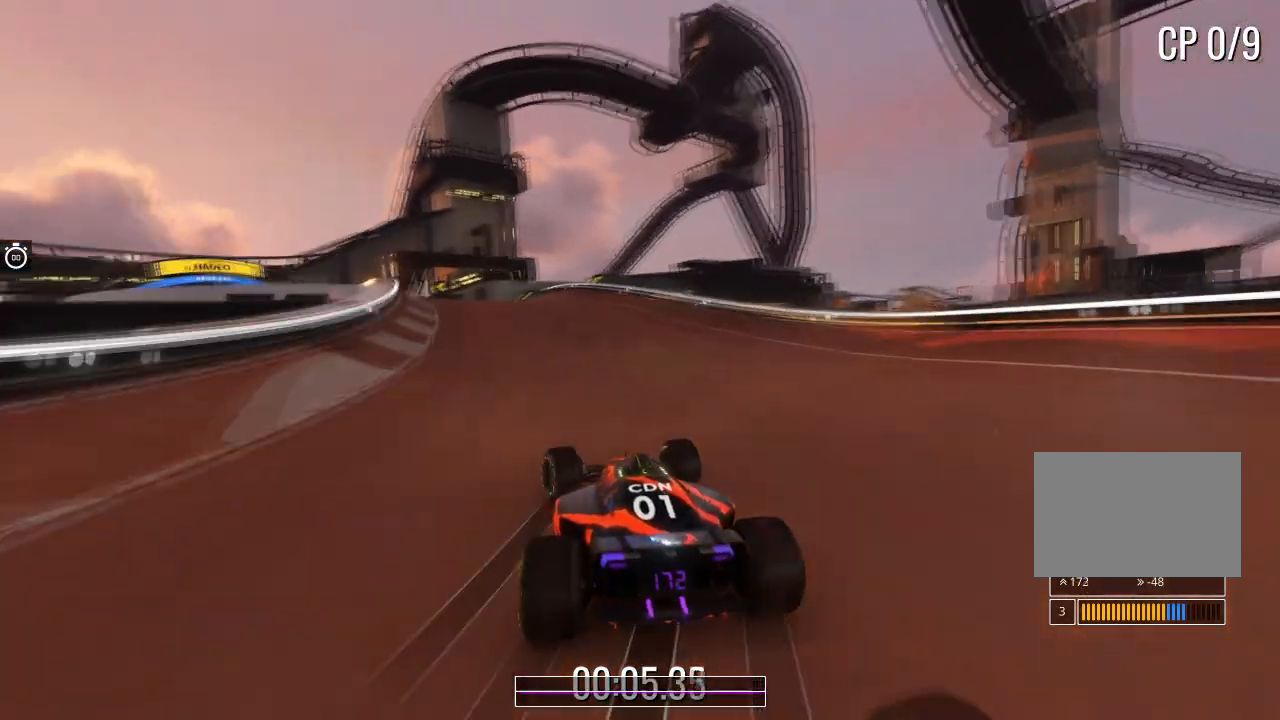
{"keys": ["up"], "events": [[100, "left", "down"], [267, "left", "up"]]}
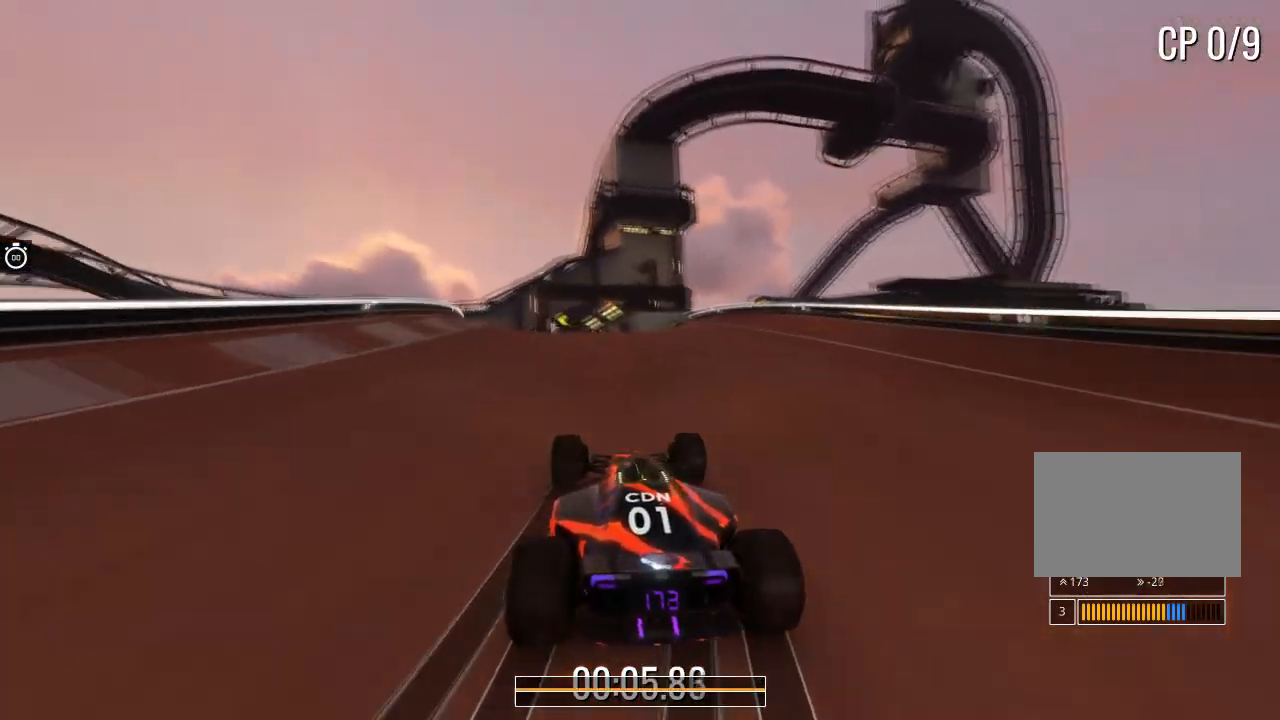
{"keys": ["up"], "events": [[33, "left", "down"], [200, "left", "up"], [333, "left", "down"], [500, "left", "up"]]}
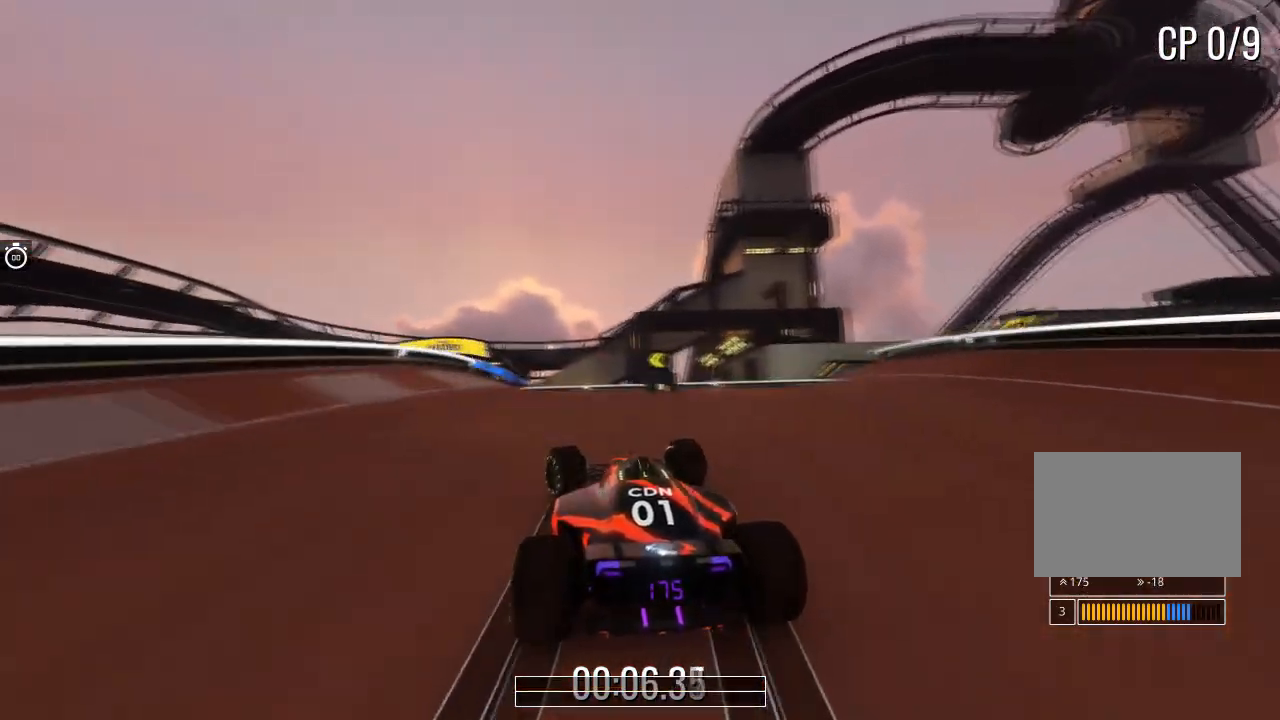
{"keys": ["left", "up"], "events": [[67, "left", "down"]]}
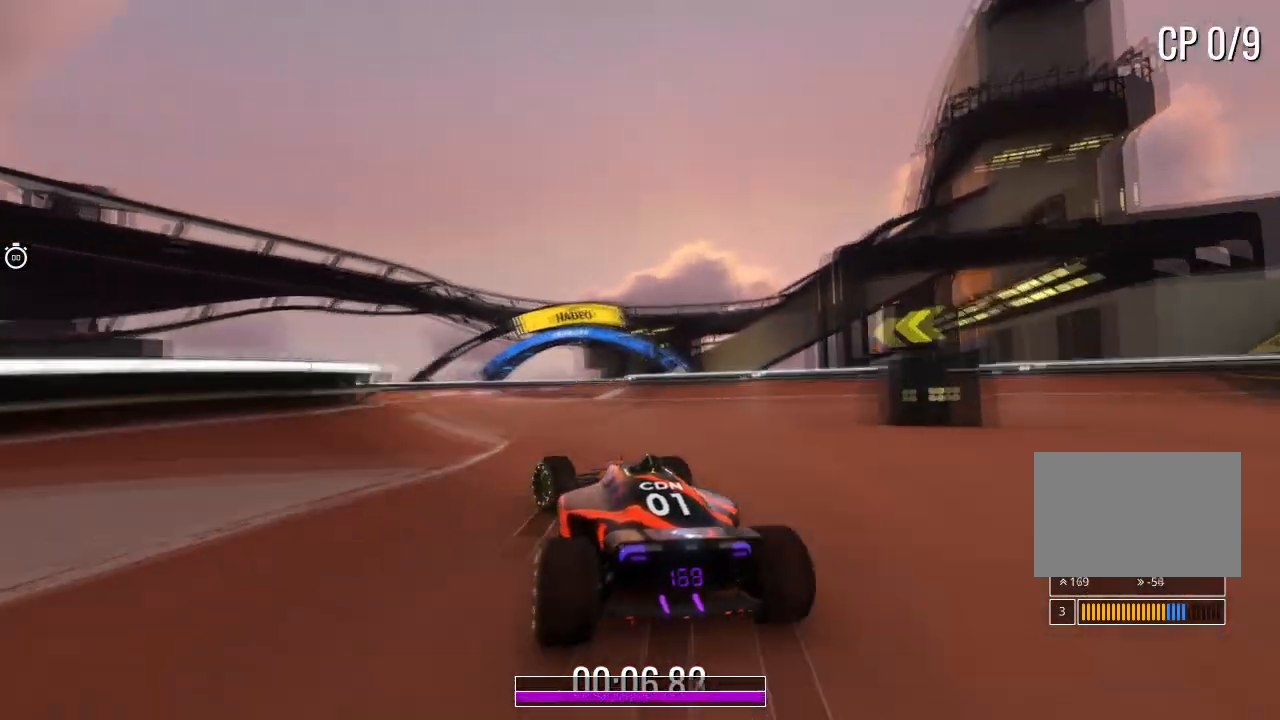
{"keys": ["right", "up"], "events": [[134, "left", "up"], [234, "right", "down"]]}
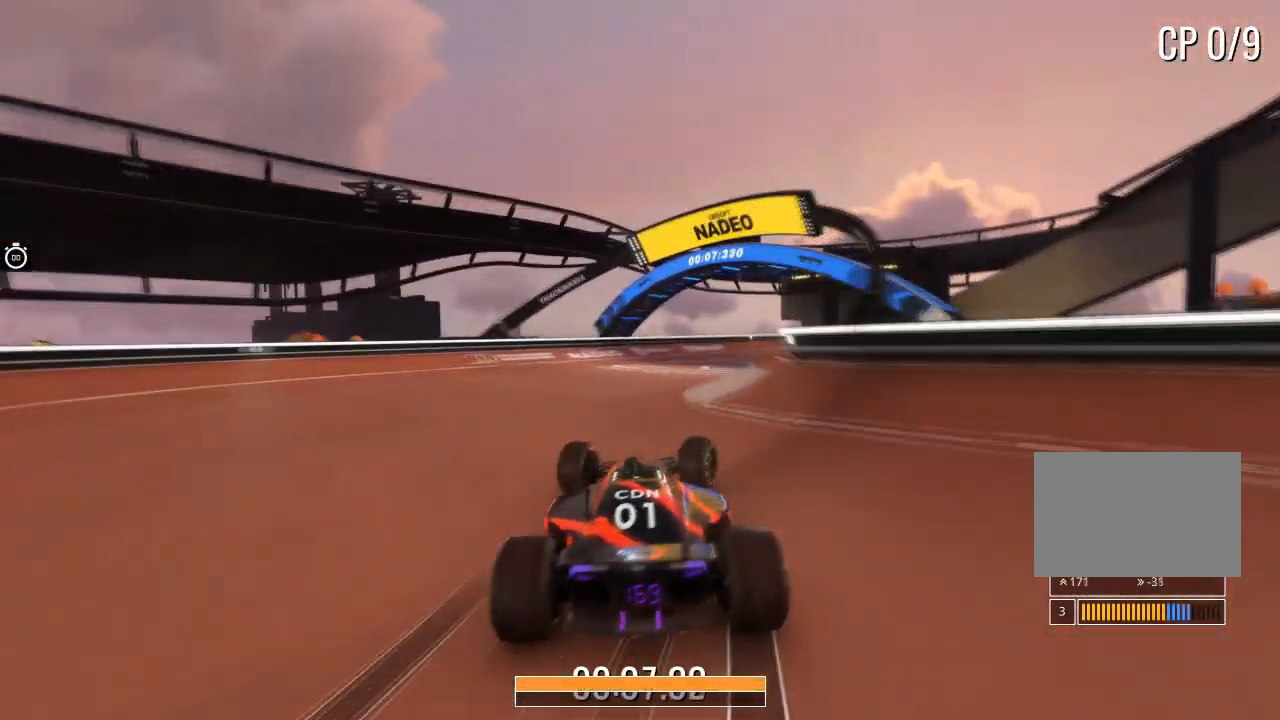
{"keys": [], "events": [[167, "right", "up"], [233, "up", "up"]]}
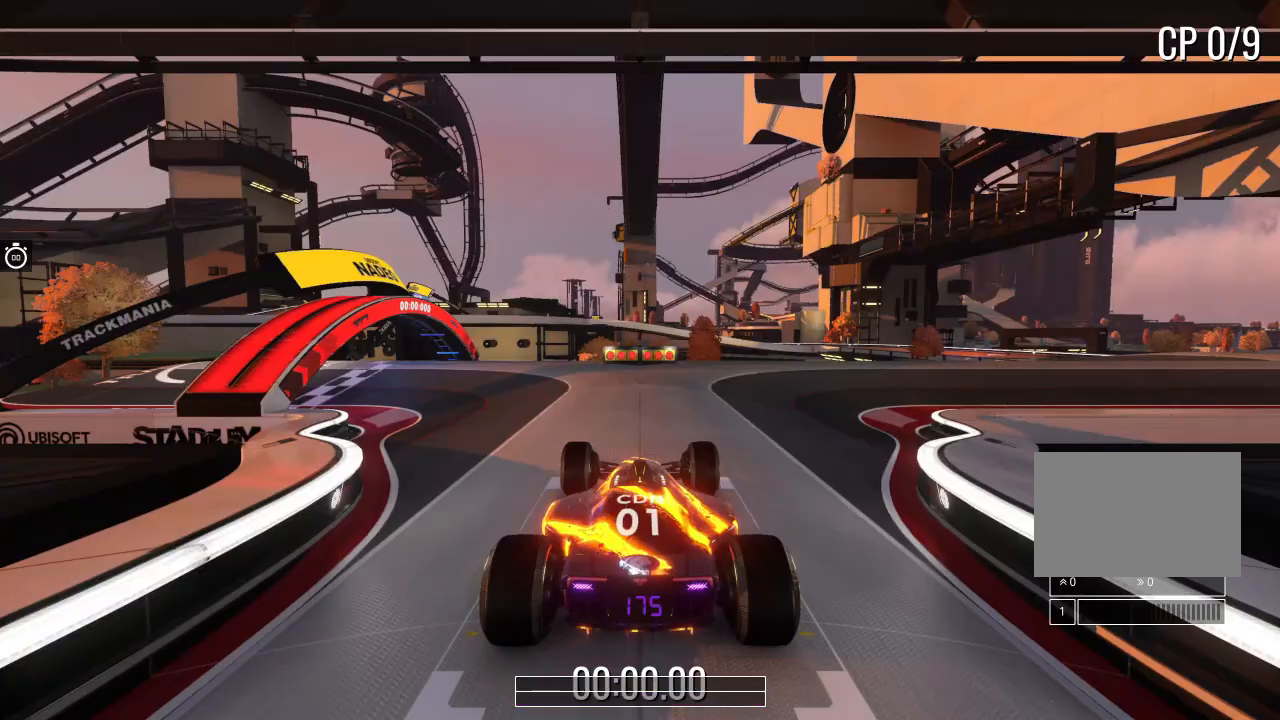
{"keys": [], "events": []}
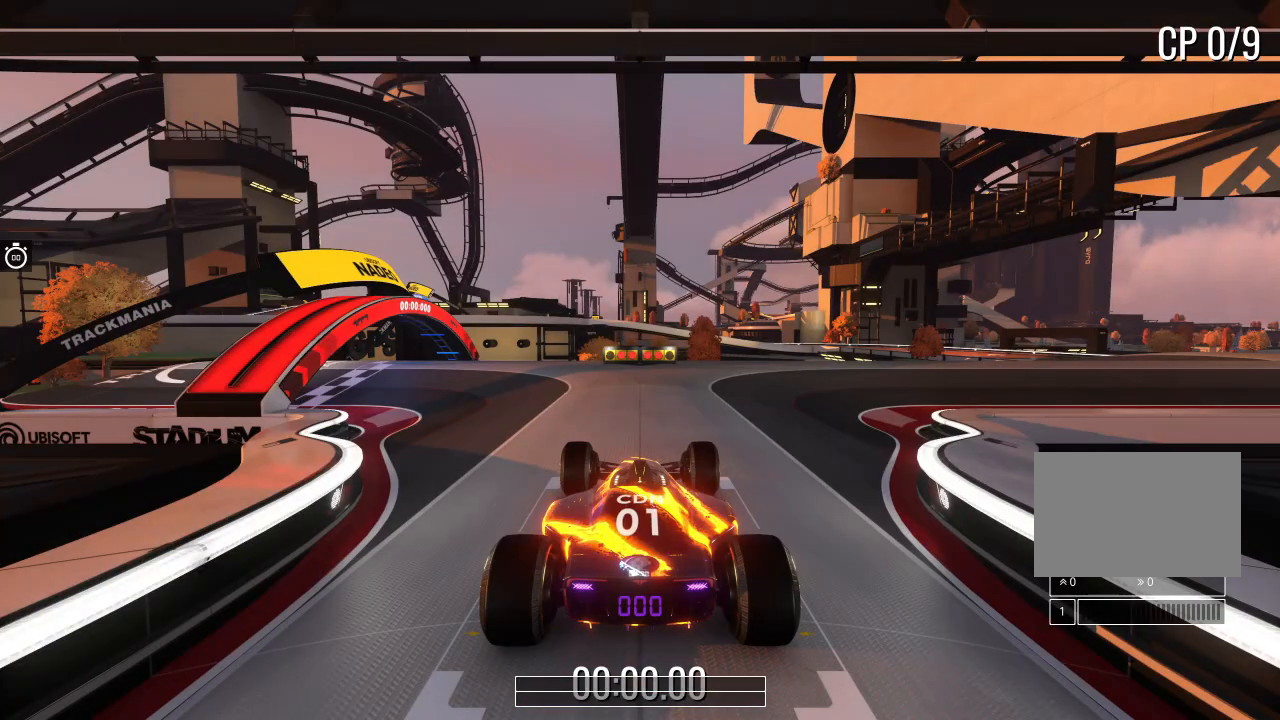
{"keys": [], "events": []}
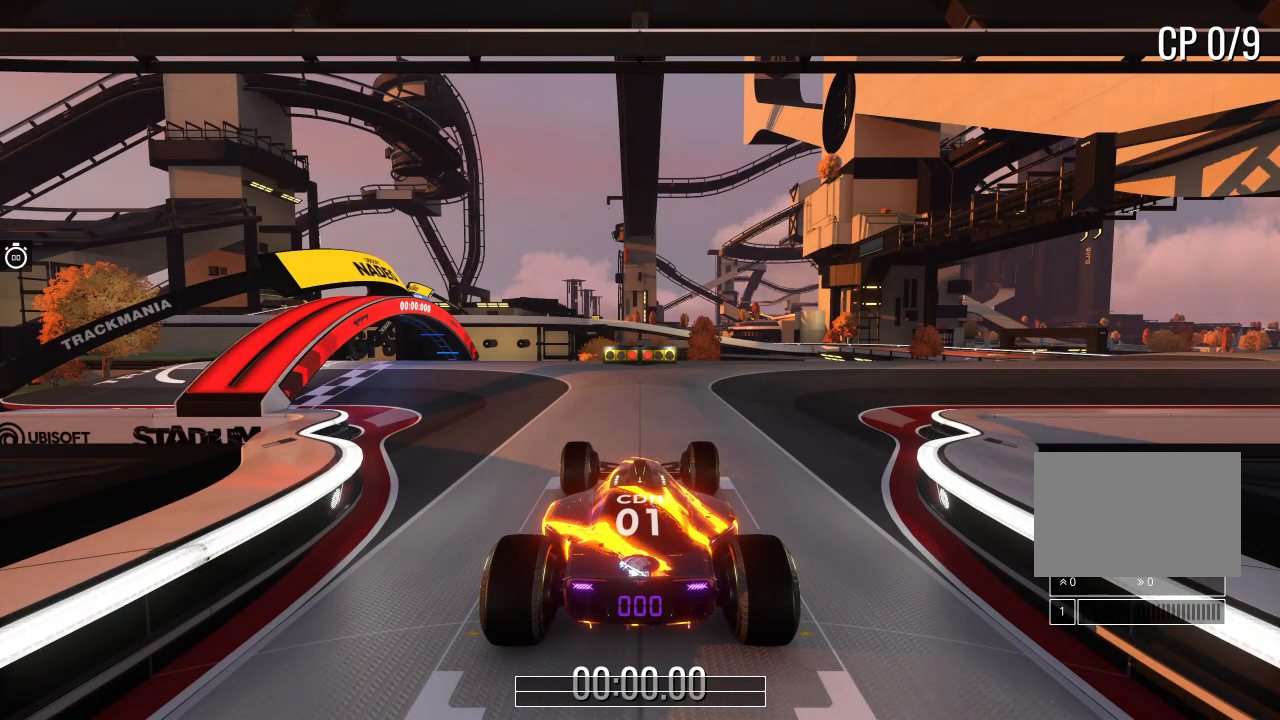
{"keys": ["up"], "events": [[267, "up", "down"]]}
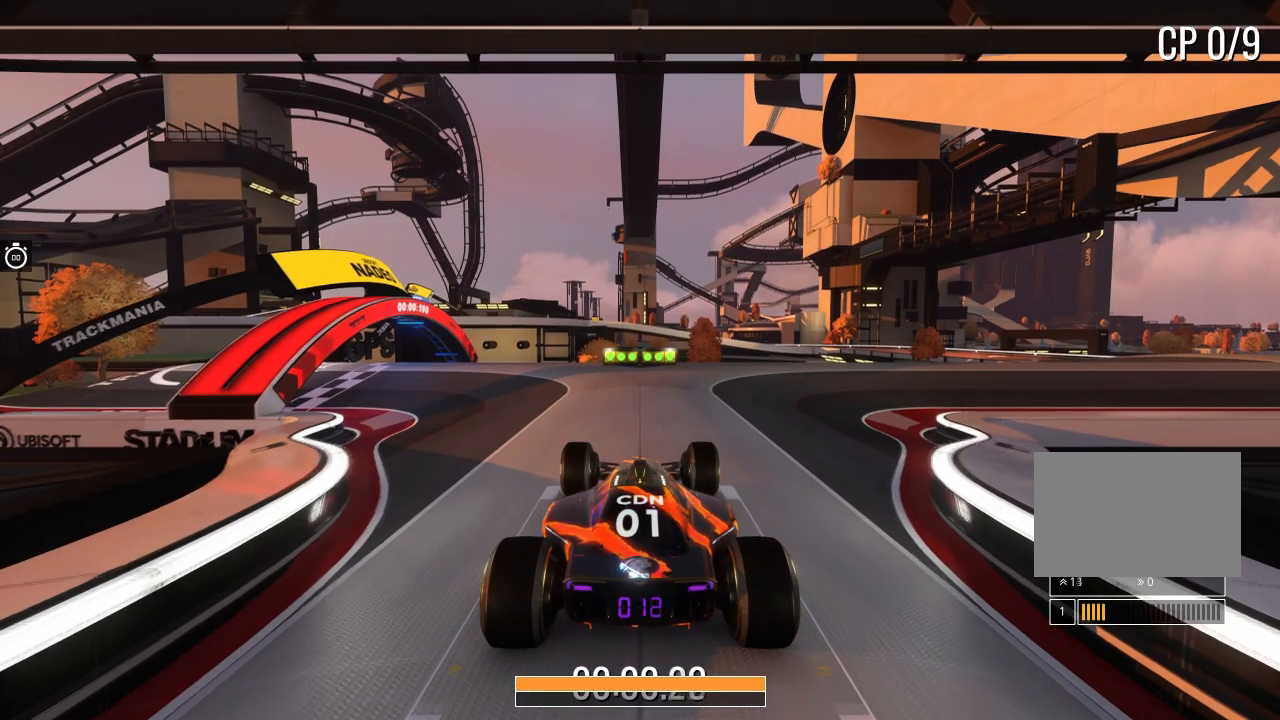
{"keys": ["up"], "events": [[100, "right", "down"], [233, "right", "up"], [300, "right", "down"], [467, "right", "up"]]}
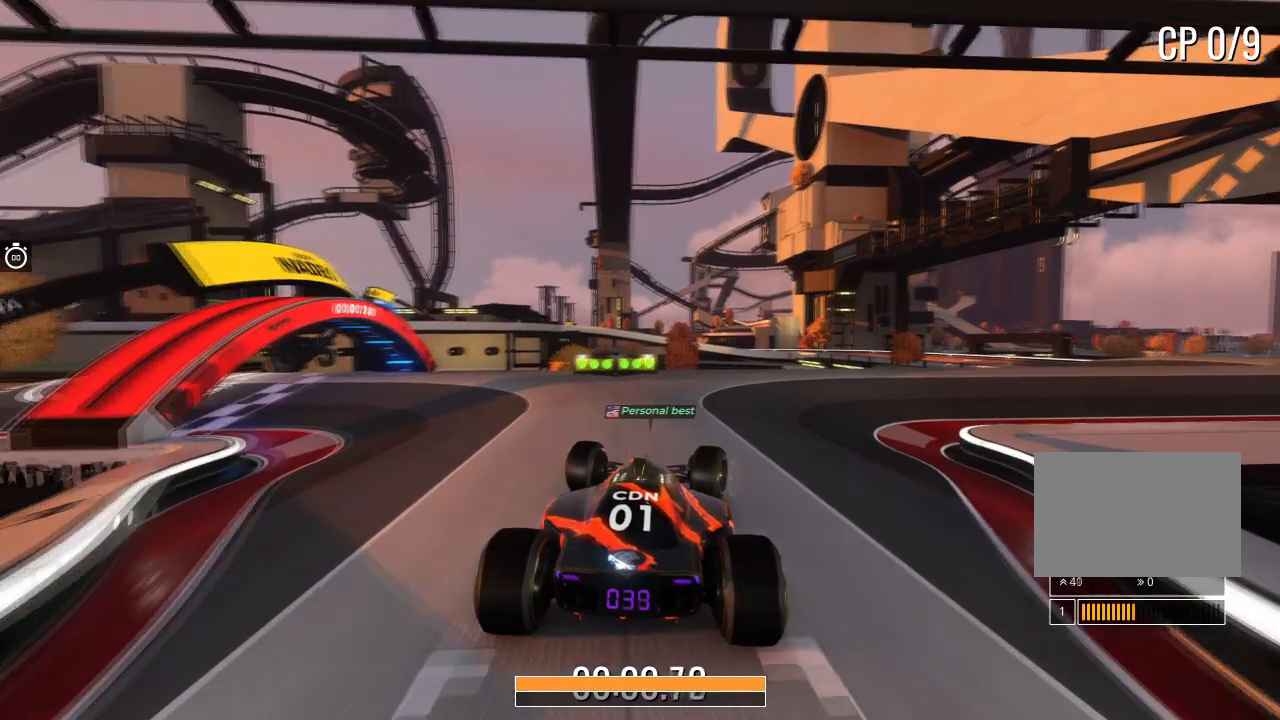
{"keys": ["up"], "events": [[67, "right", "down"], [200, "right", "up"], [301, "right", "down"], [401, "right", "up"]]}
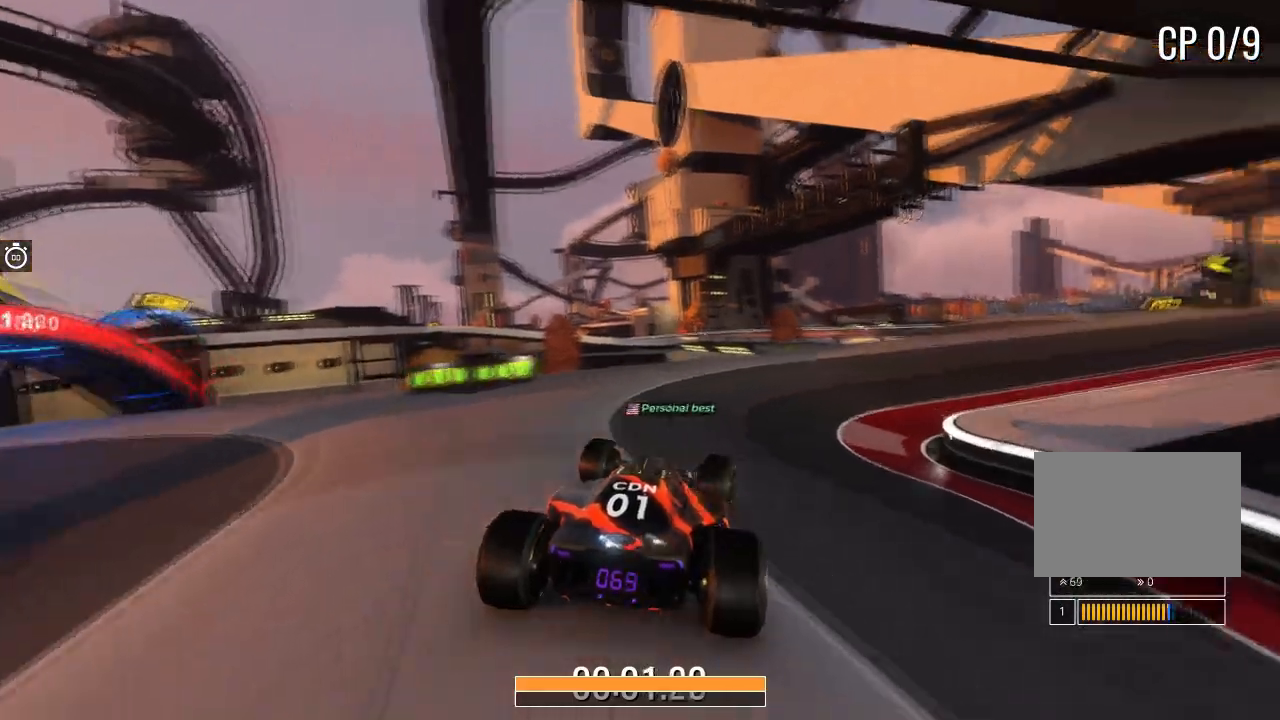
{"keys": ["right", "up"], "events": [[33, "right", "down"], [167, "right", "up"], [267, "right", "down"], [367, "right", "up"], [500, "right", "down"]]}
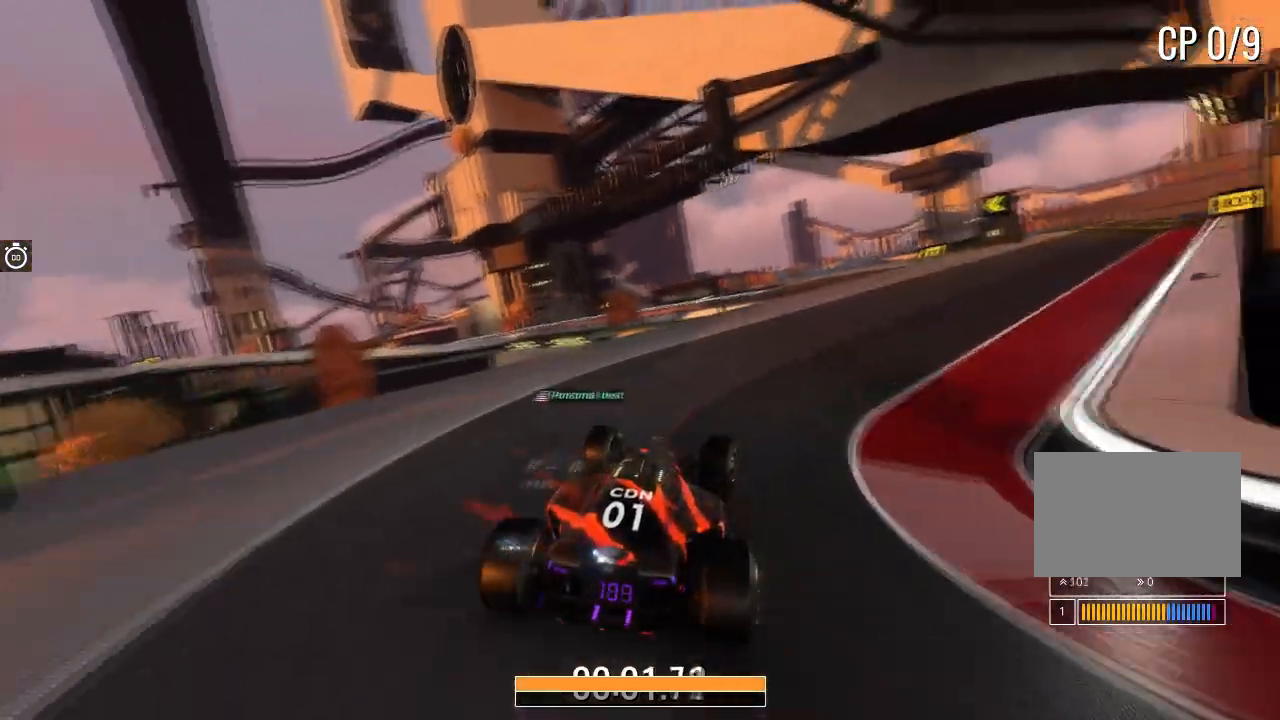
{"keys": ["up"], "events": [[100, "right", "up"], [267, "right", "down"], [334, "right", "up"]]}